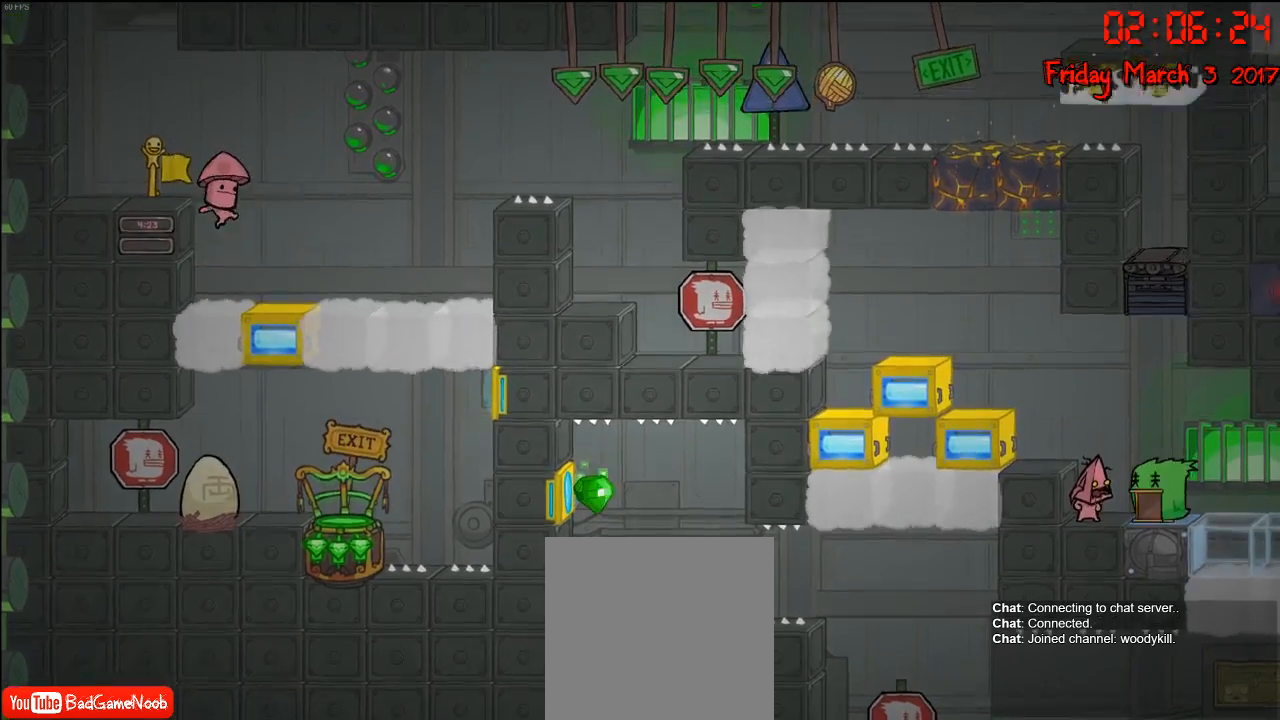
Gameplay with a controller (Xbox layout); each line is a JSON object with the inputs held at the frame after it. "events" lists button and stick changes between this image and that frame as [ms after this image, input, new state], when the widget could be followed in between.
{"buttons": [], "left_stick": "center", "right_stick": "up-left", "events": [[67, "right_stick", "up-left"]]}
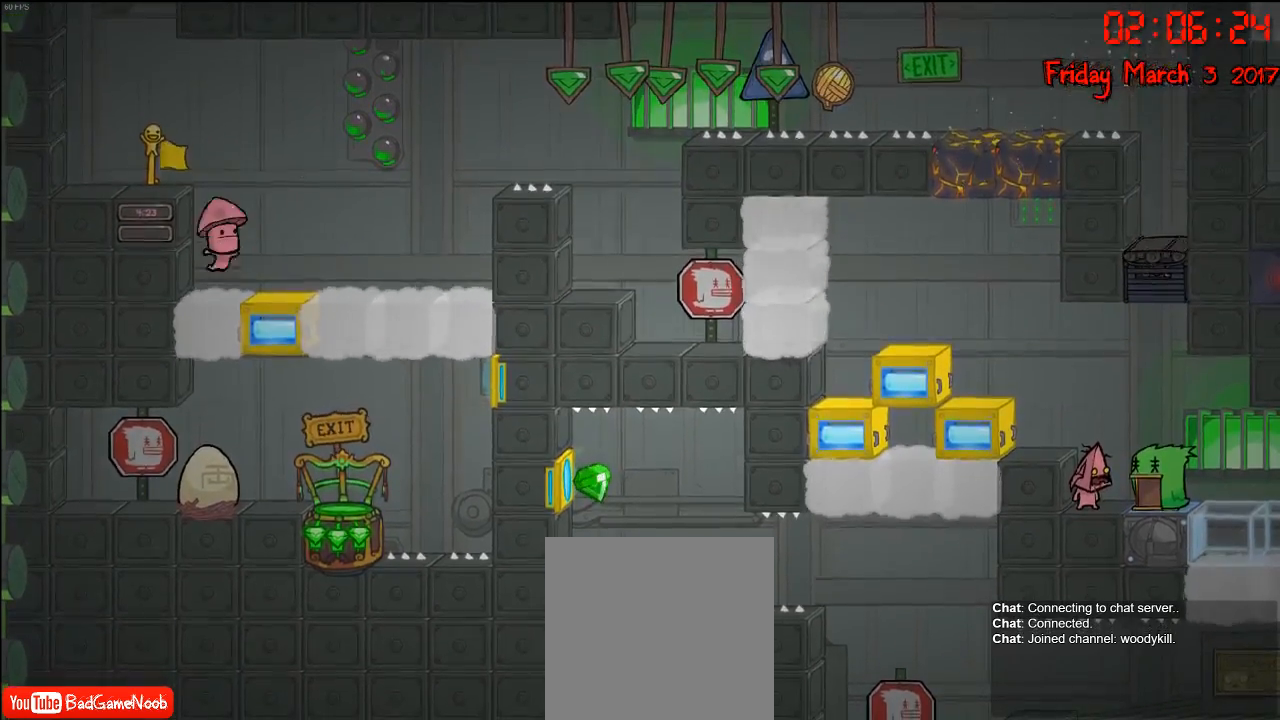
{"buttons": [], "left_stick": "center", "right_stick": "center", "events": [[483, "right_stick", "center"]]}
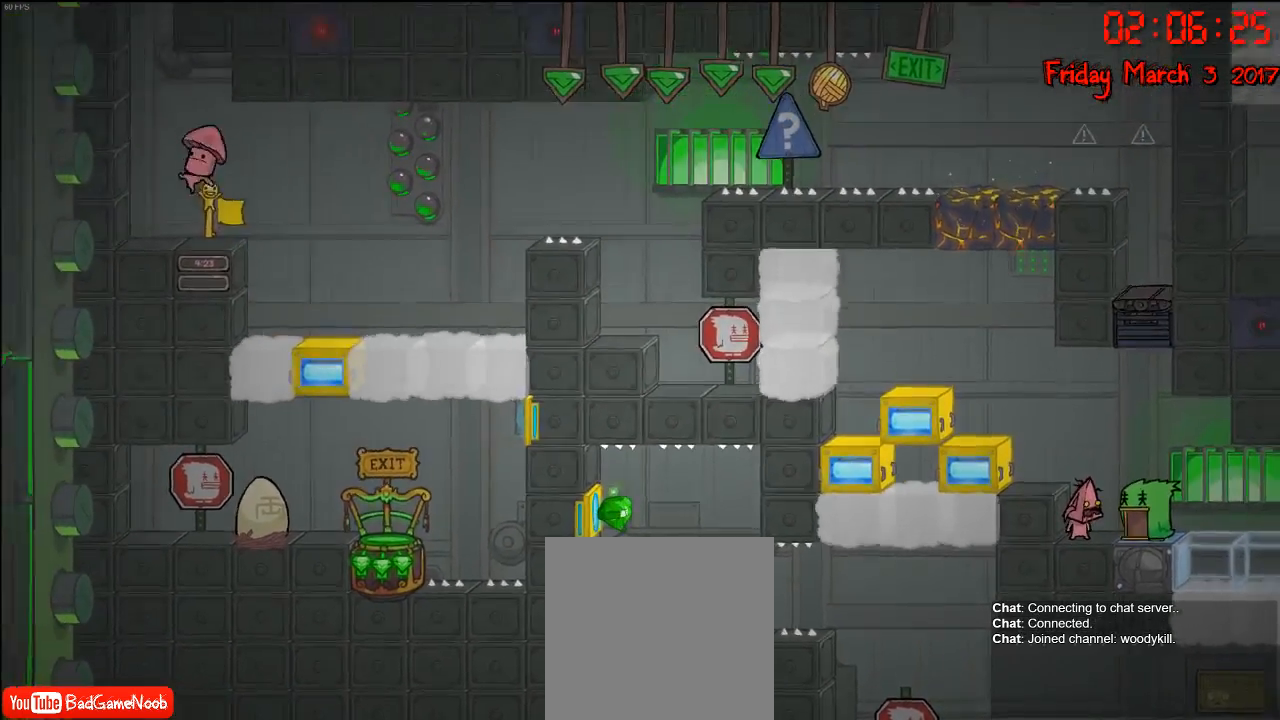
{"buttons": [], "left_stick": "center", "right_stick": "center", "events": []}
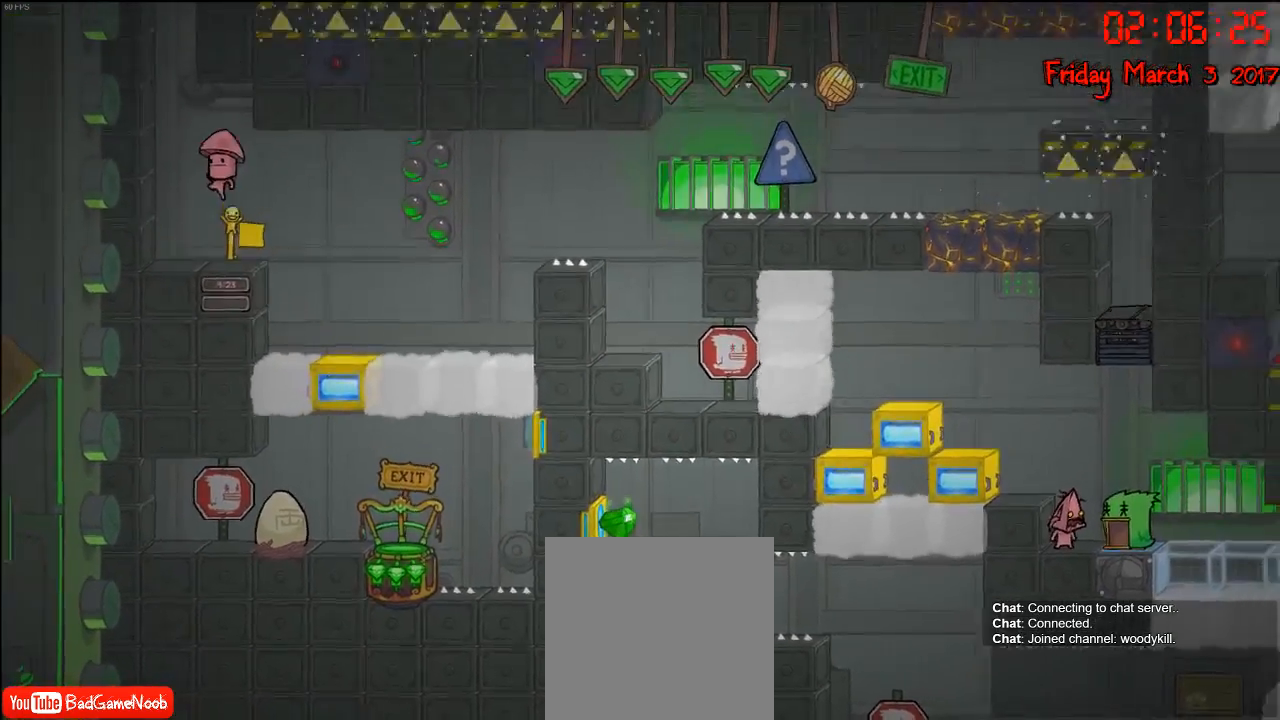
{"buttons": [], "left_stick": "center", "right_stick": "center", "events": [[200, "left_stick", "right"], [450, "left_stick", "center"]]}
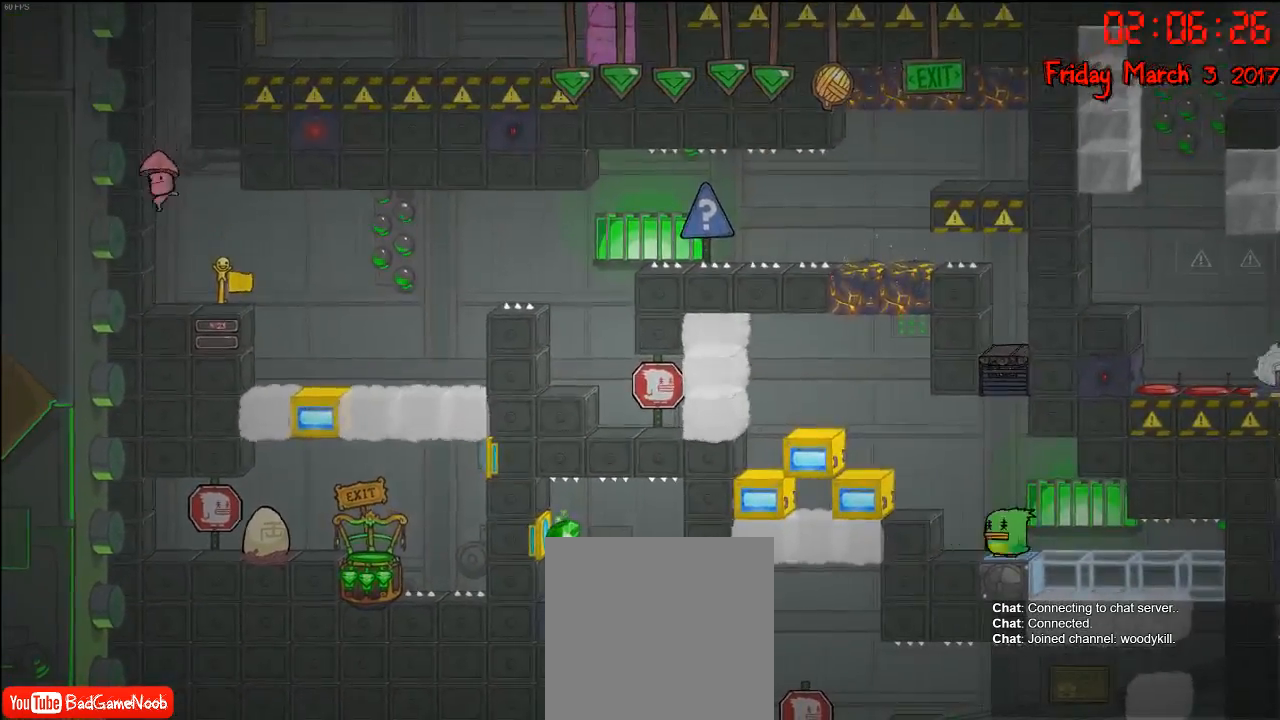
{"buttons": [], "left_stick": "center", "right_stick": "center", "events": []}
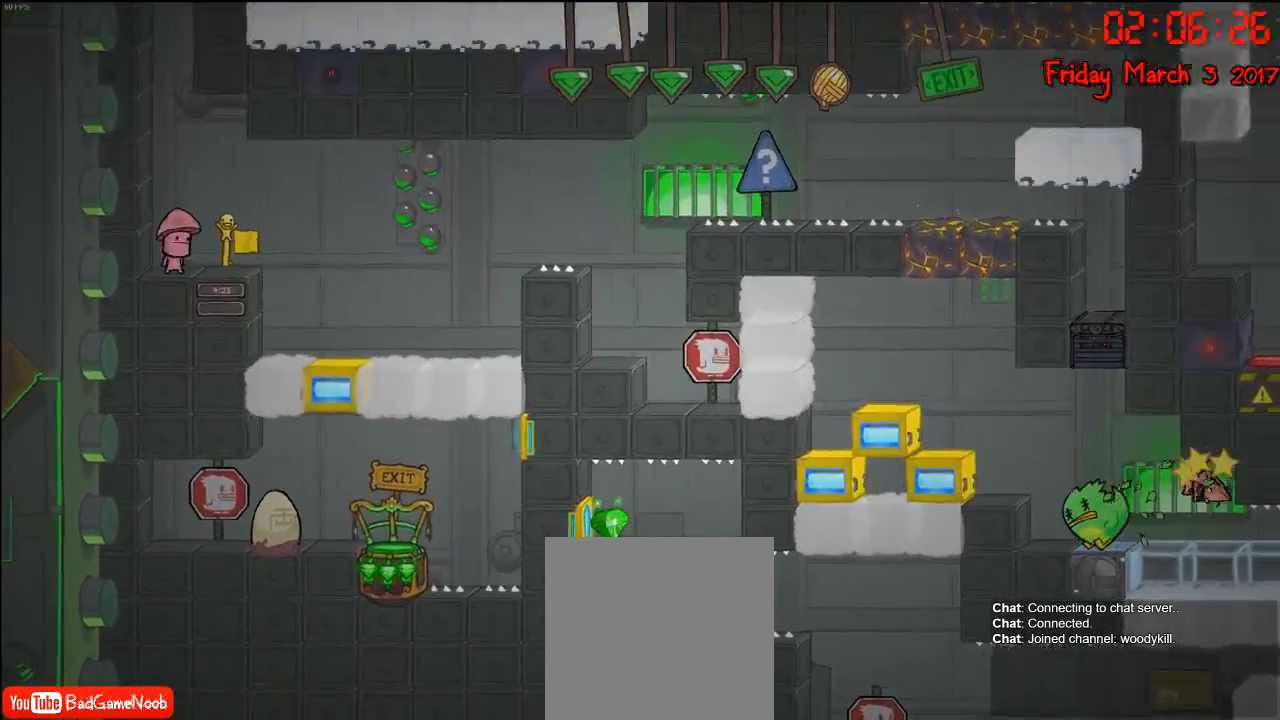
{"buttons": [], "left_stick": "center", "right_stick": "center", "events": []}
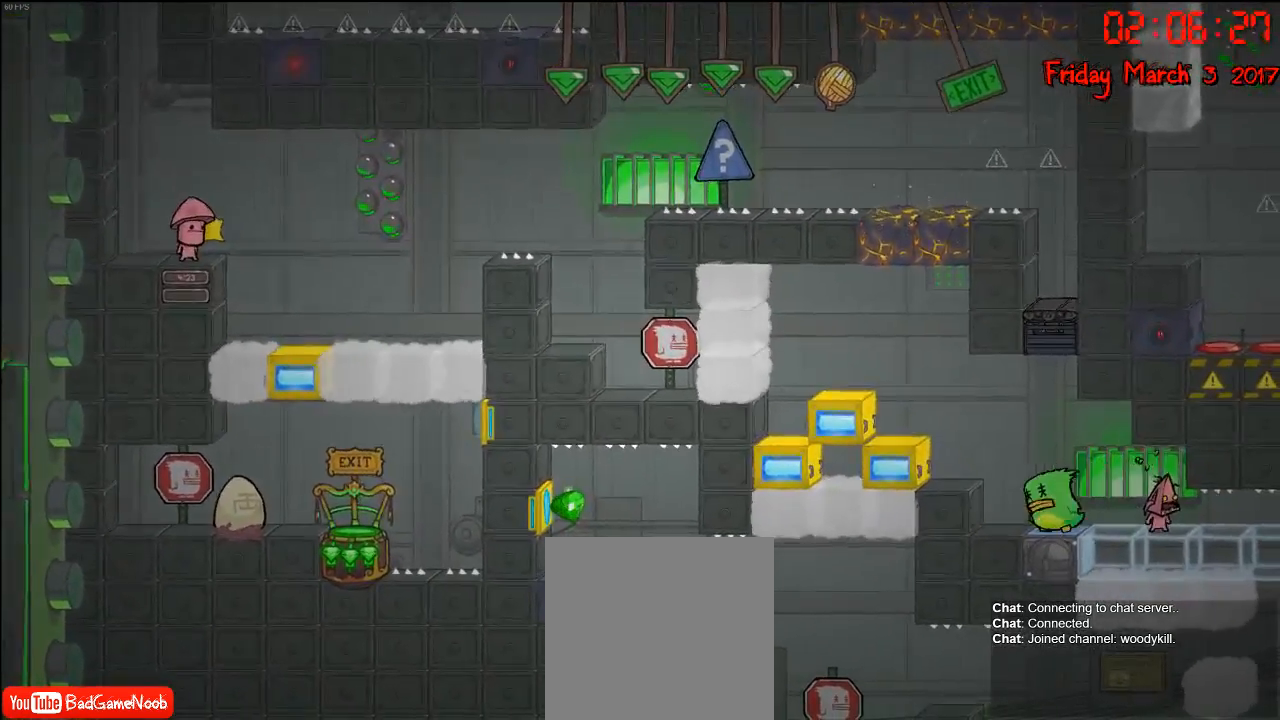
{"buttons": [], "left_stick": "center", "right_stick": "center", "events": []}
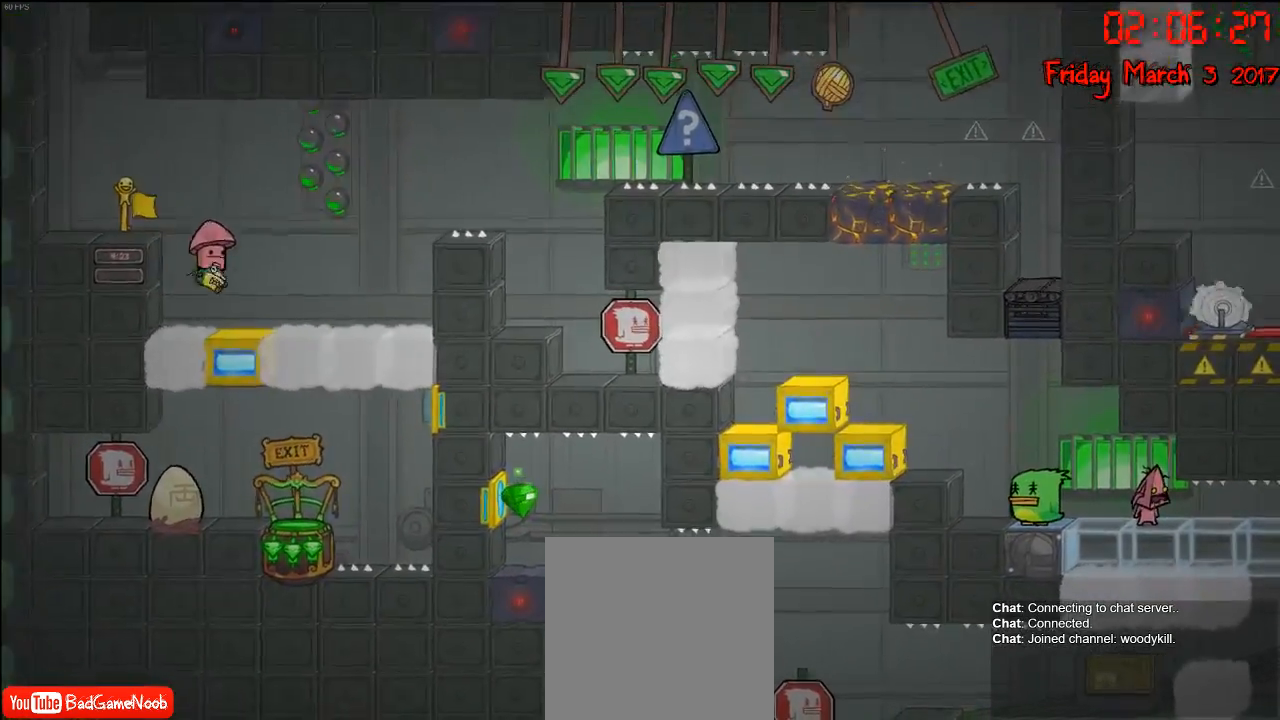
{"buttons": ["A"], "left_stick": "left", "right_stick": "center", "events": [[200, "left_stick", "left"], [467, "A", "down"]]}
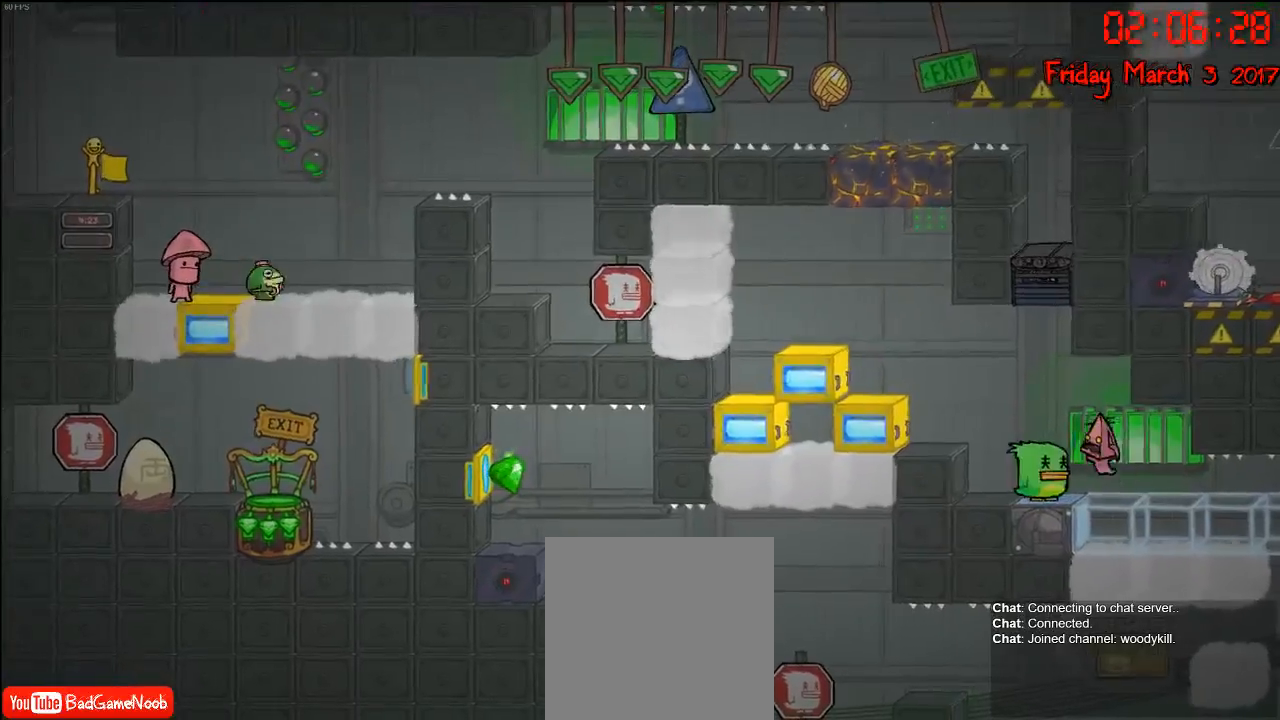
{"buttons": [], "left_stick": "left", "right_stick": "center", "events": [[100, "A", "up"]]}
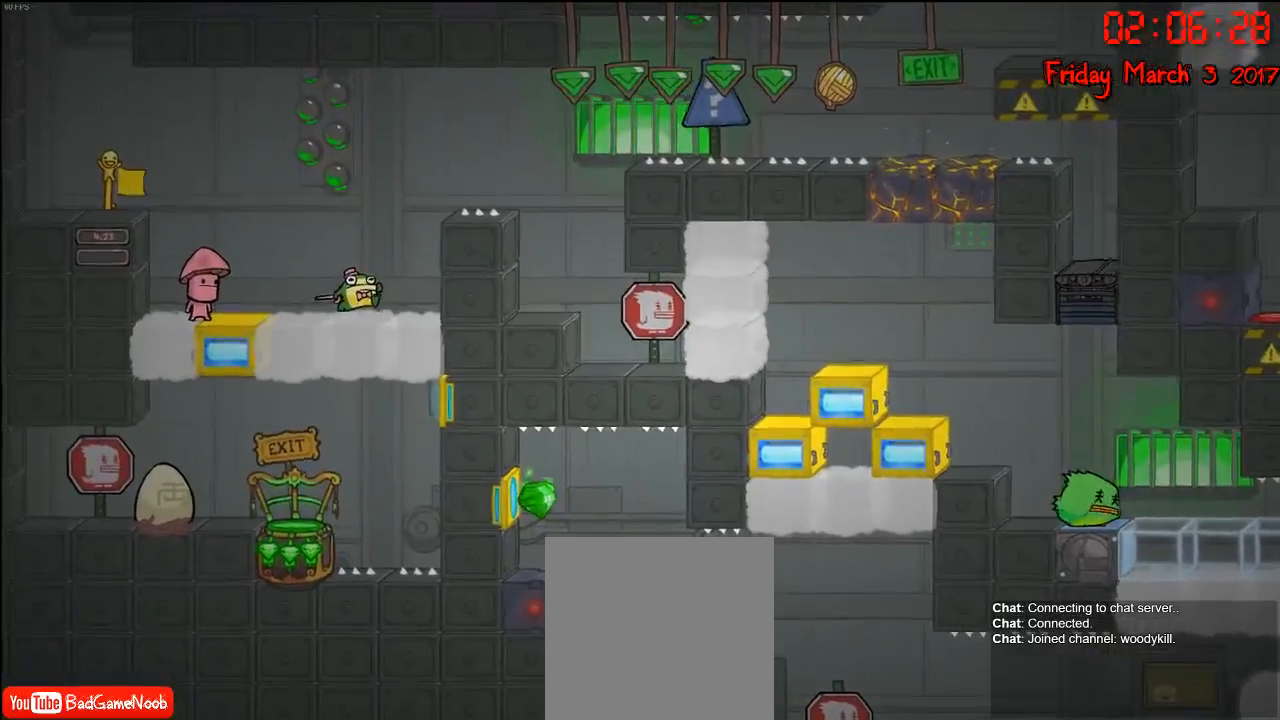
{"buttons": [], "left_stick": "center", "right_stick": "down", "events": [[150, "left_stick", "center"], [450, "right_stick", "down"]]}
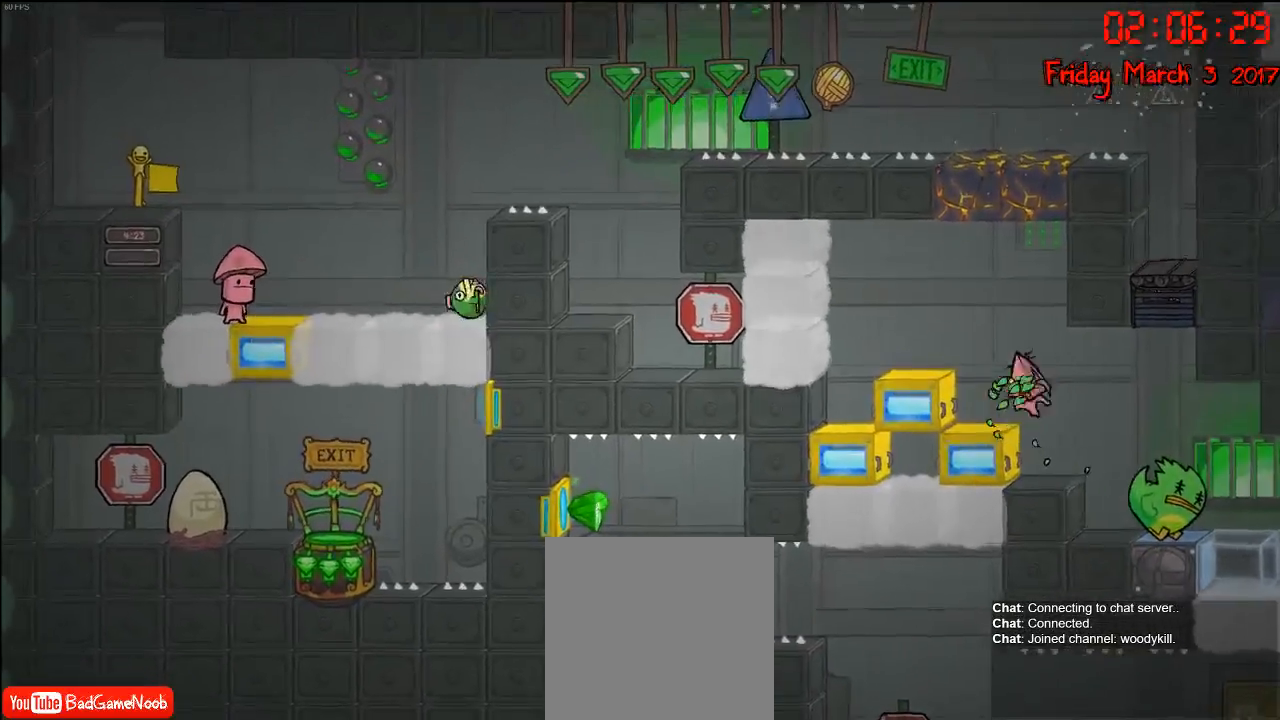
{"buttons": [], "left_stick": "center", "right_stick": "down", "events": []}
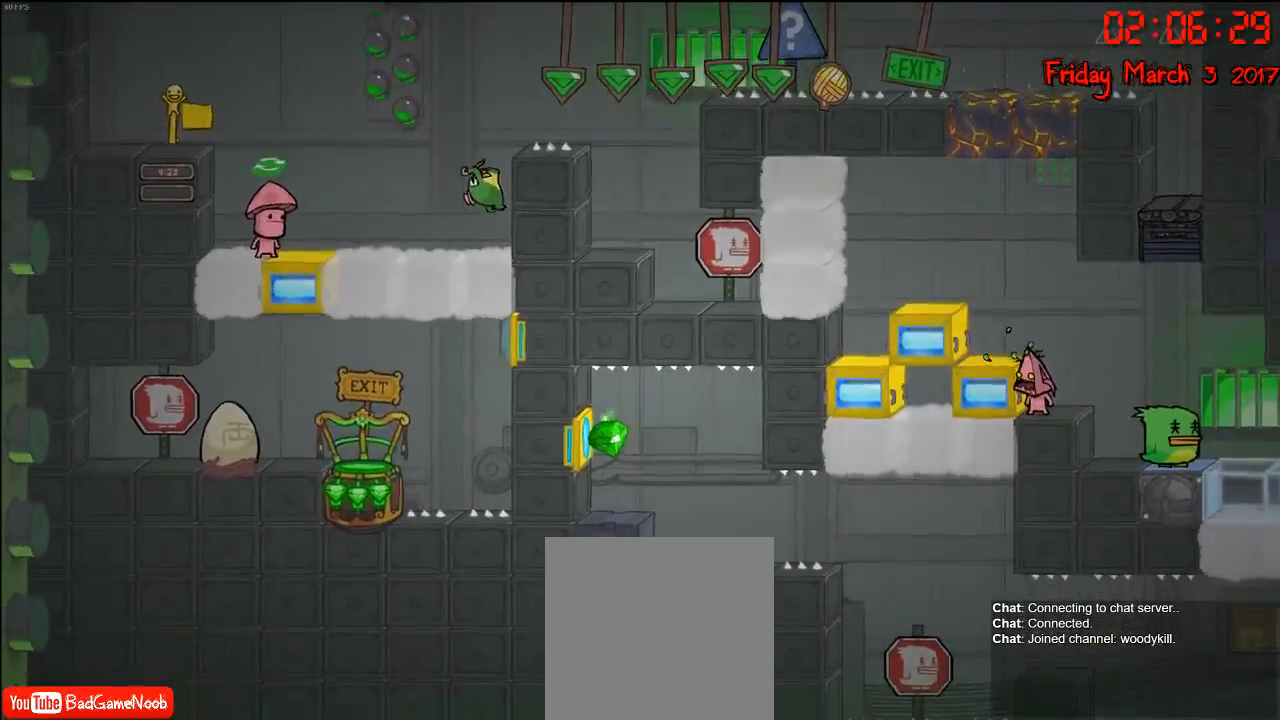
{"buttons": [], "left_stick": "center", "right_stick": "down", "events": []}
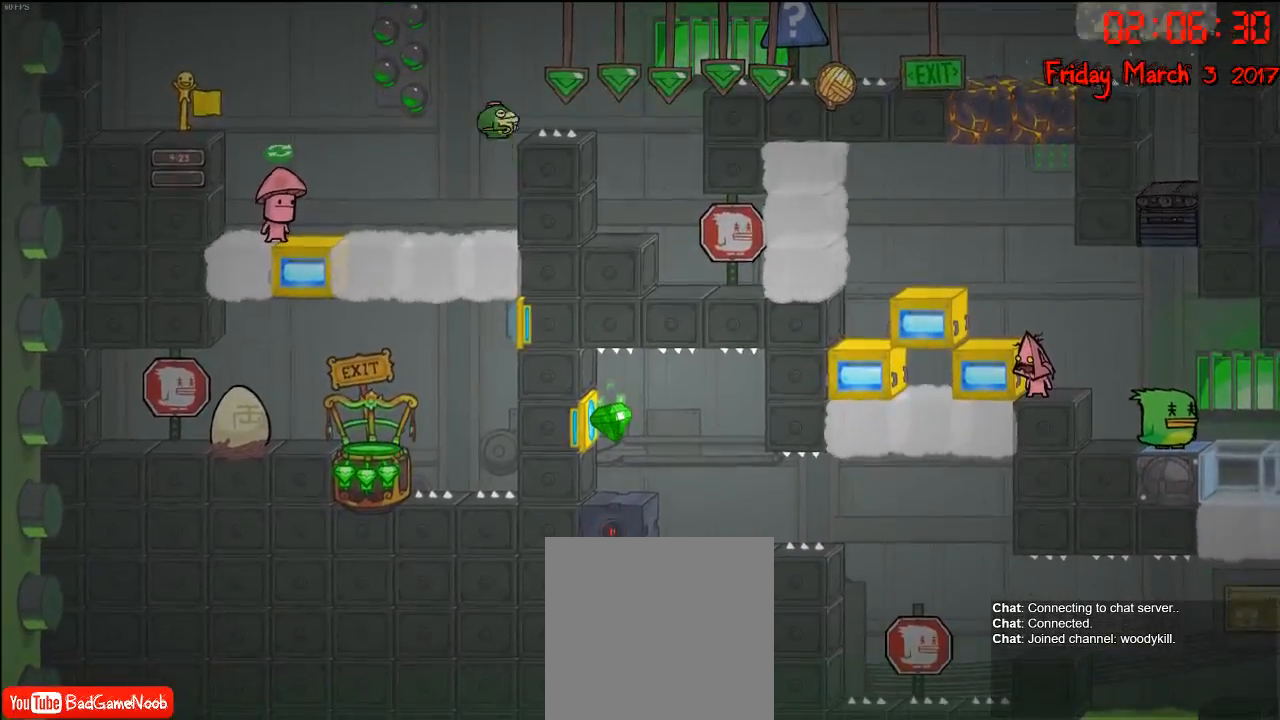
{"buttons": [], "left_stick": "center", "right_stick": "down", "events": []}
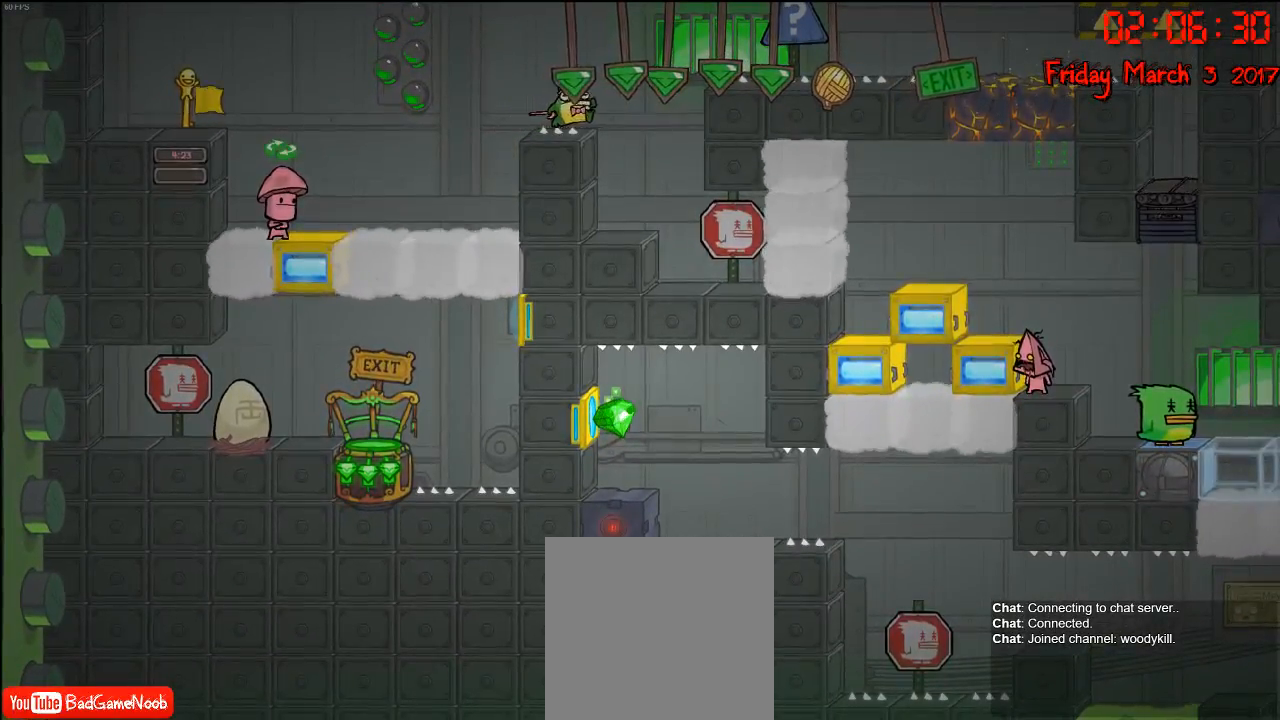
{"buttons": [], "left_stick": "center", "right_stick": "down", "events": []}
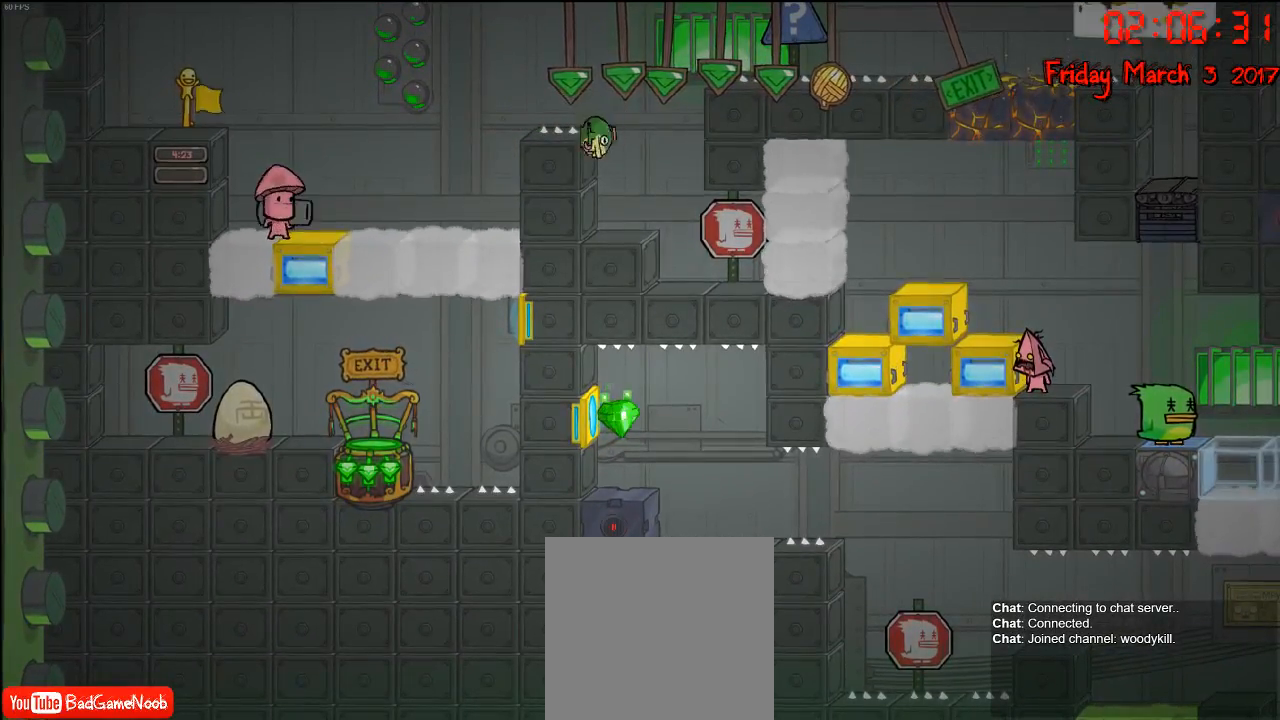
{"buttons": [], "left_stick": "center", "right_stick": "center", "events": [[283, "right_stick", "center"]]}
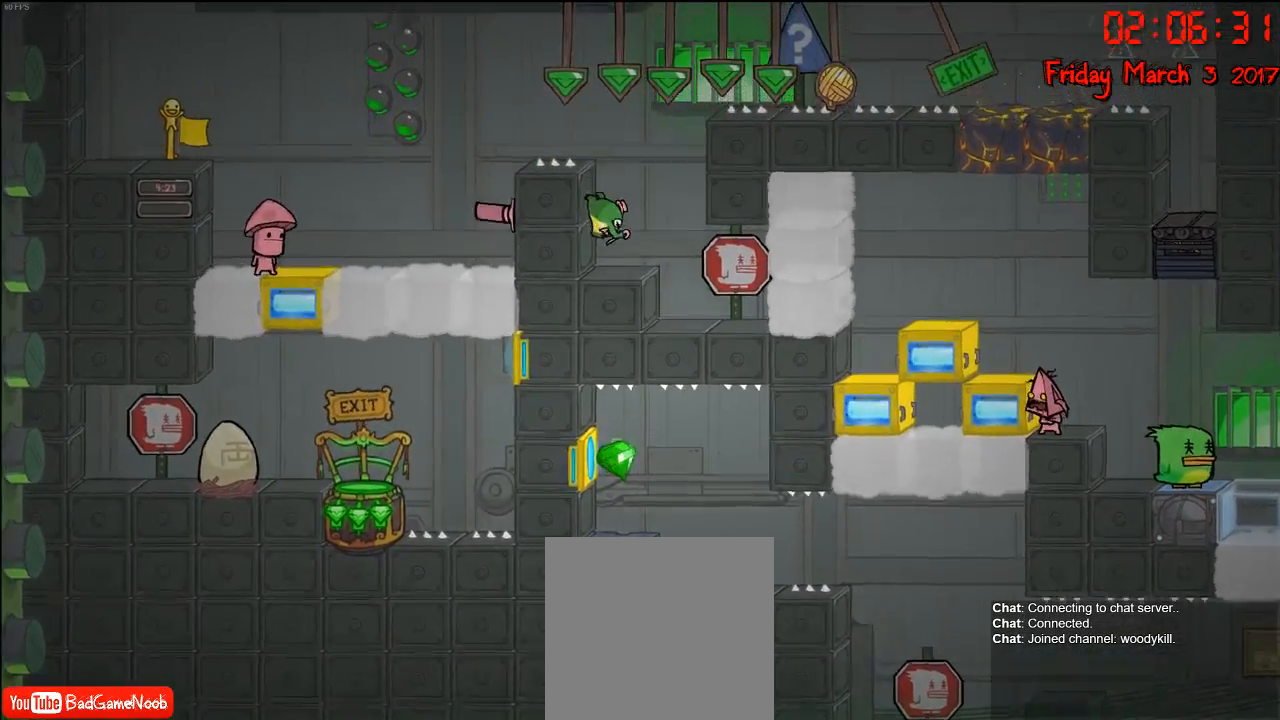
{"buttons": ["R2"], "left_stick": "left", "right_stick": "center", "events": [[83, "R2", "down"], [233, "left_stick", "left"]]}
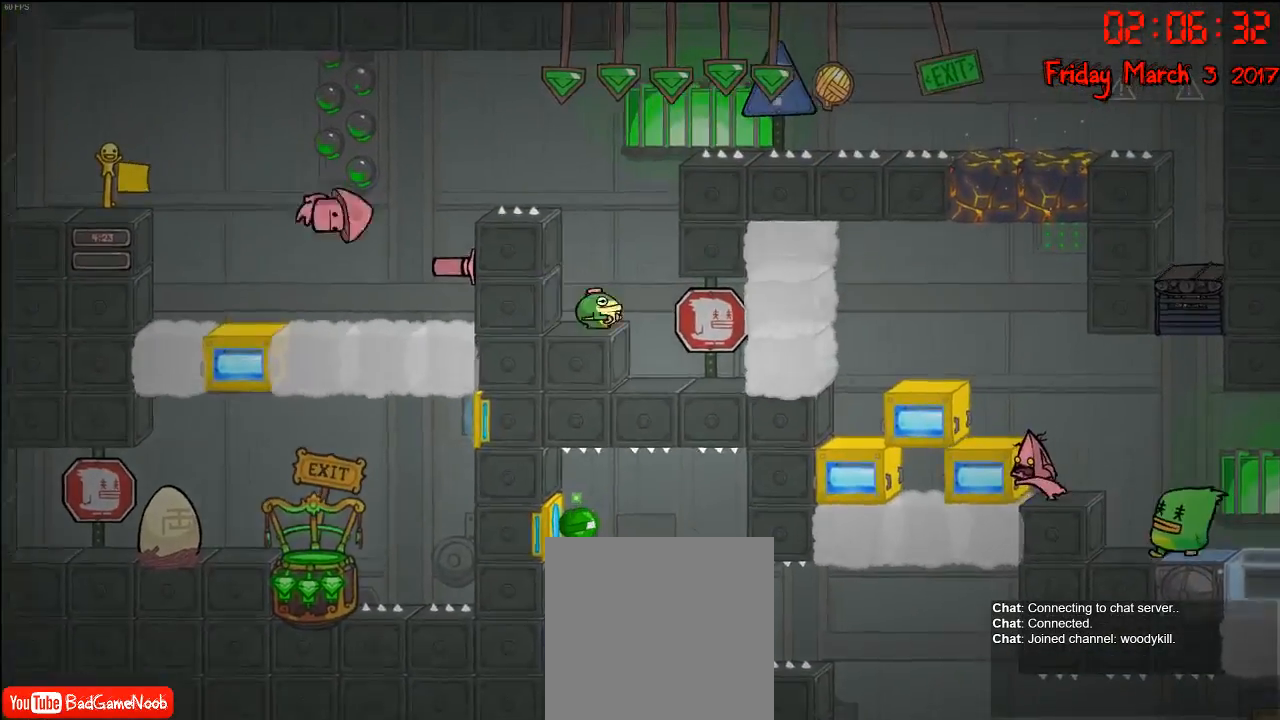
{"buttons": ["R2"], "left_stick": "center", "right_stick": "center", "events": [[267, "left_stick", "center"]]}
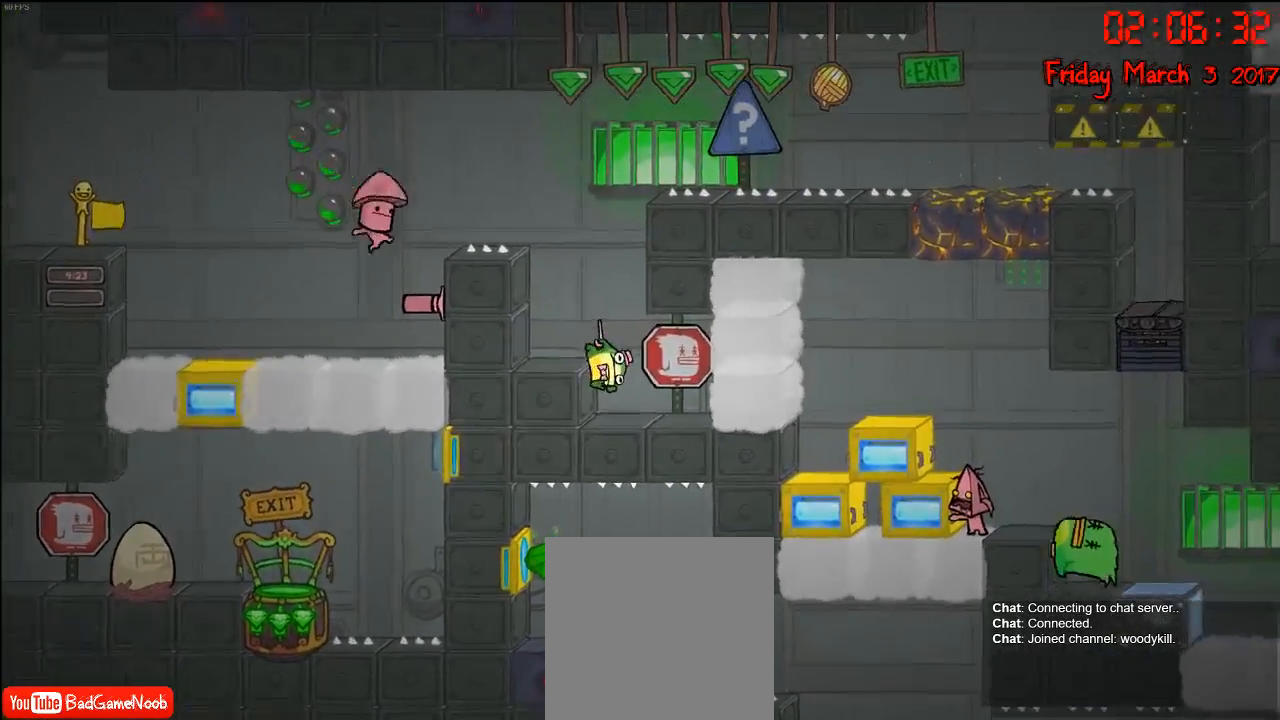
{"buttons": [], "left_stick": "center", "right_stick": "center", "events": [[67, "left_stick", "left"], [350, "left_stick", "center"], [500, "R2", "up"]]}
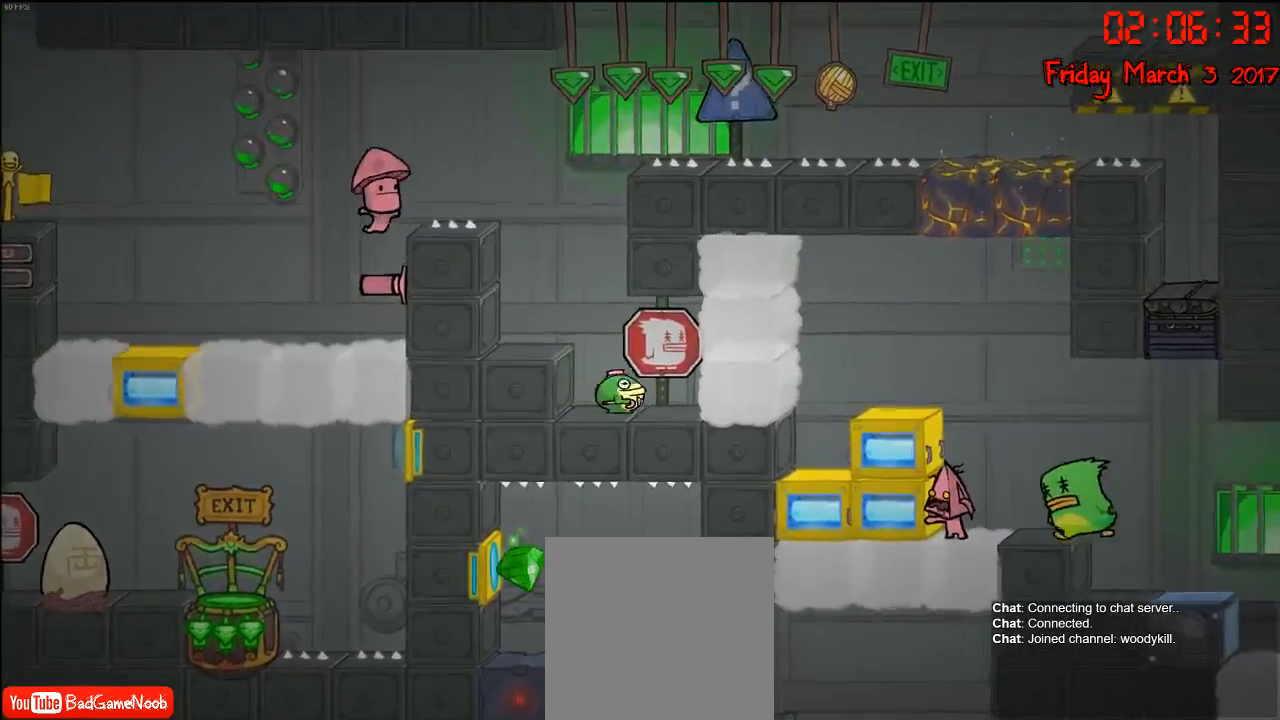
{"buttons": [], "left_stick": "center", "right_stick": "center", "events": []}
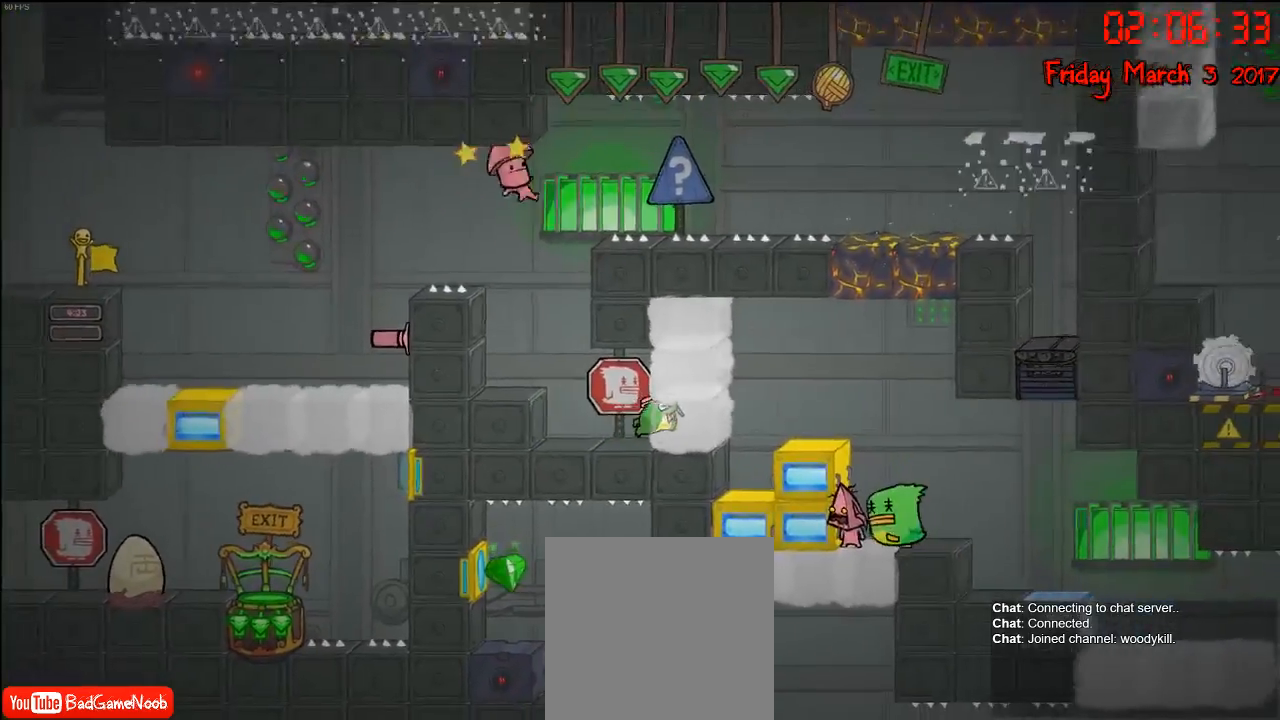
{"buttons": [], "left_stick": "down", "right_stick": "center", "events": [[17, "left_stick", "down"]]}
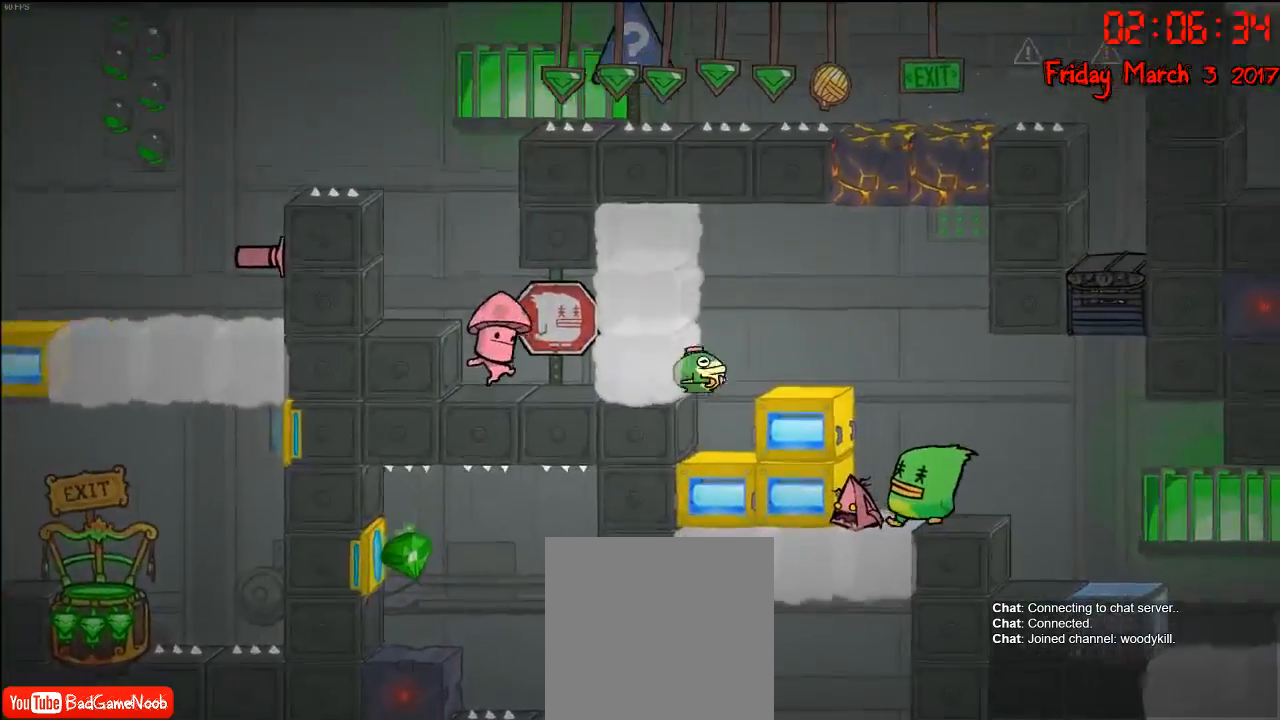
{"buttons": [], "left_stick": "right", "right_stick": "center", "events": [[417, "left_stick", "right"]]}
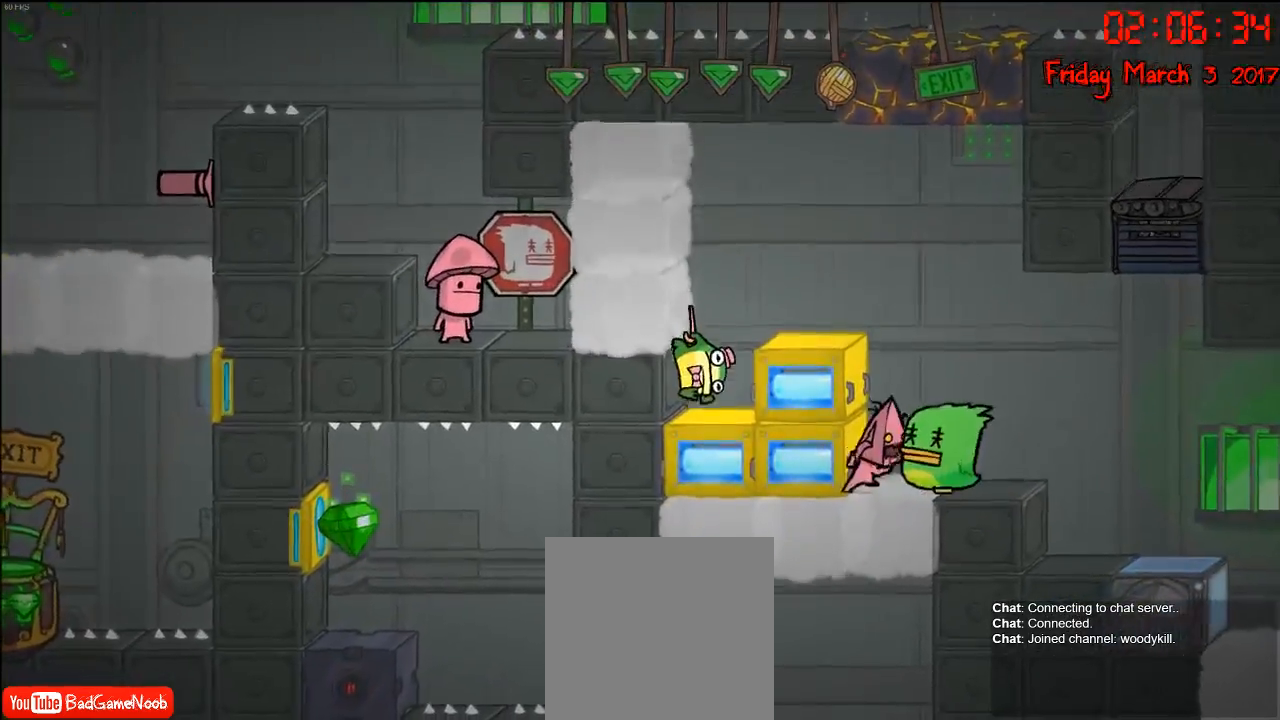
{"buttons": [], "left_stick": "center", "right_stick": "center", "events": [[200, "left_stick", "center"]]}
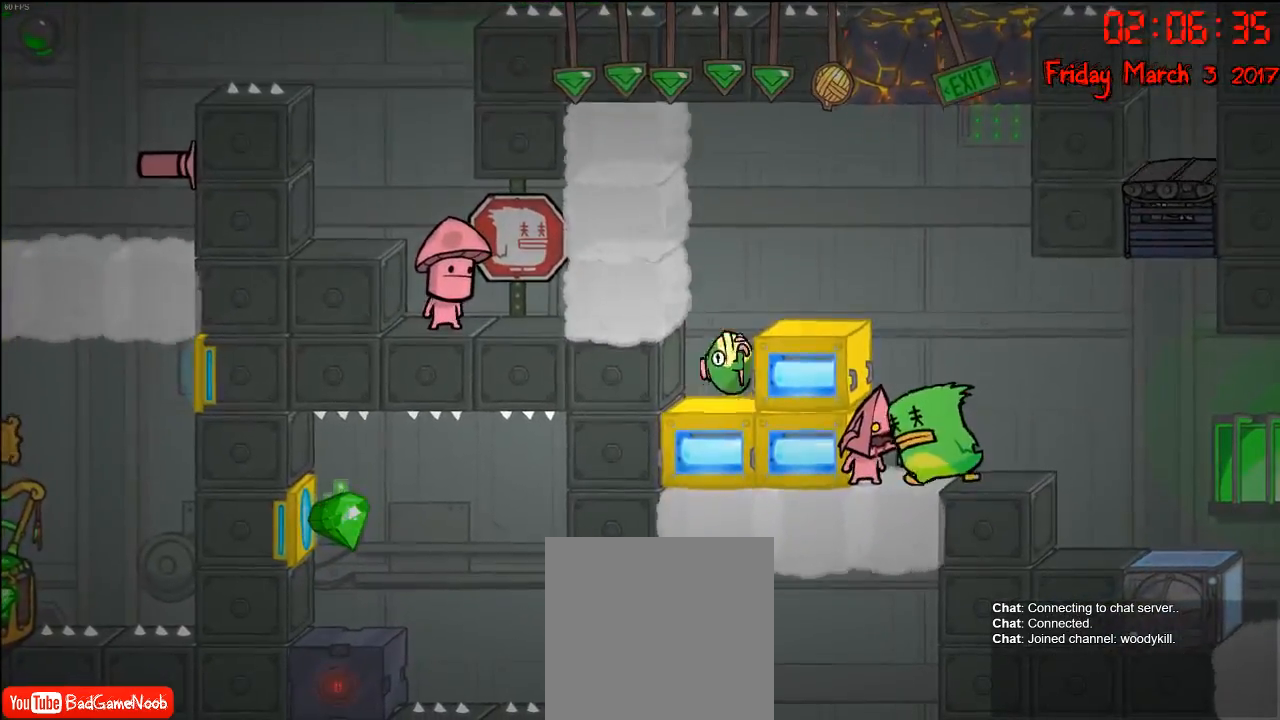
{"buttons": [], "left_stick": "right", "right_stick": "center", "events": [[17, "left_stick", "right"]]}
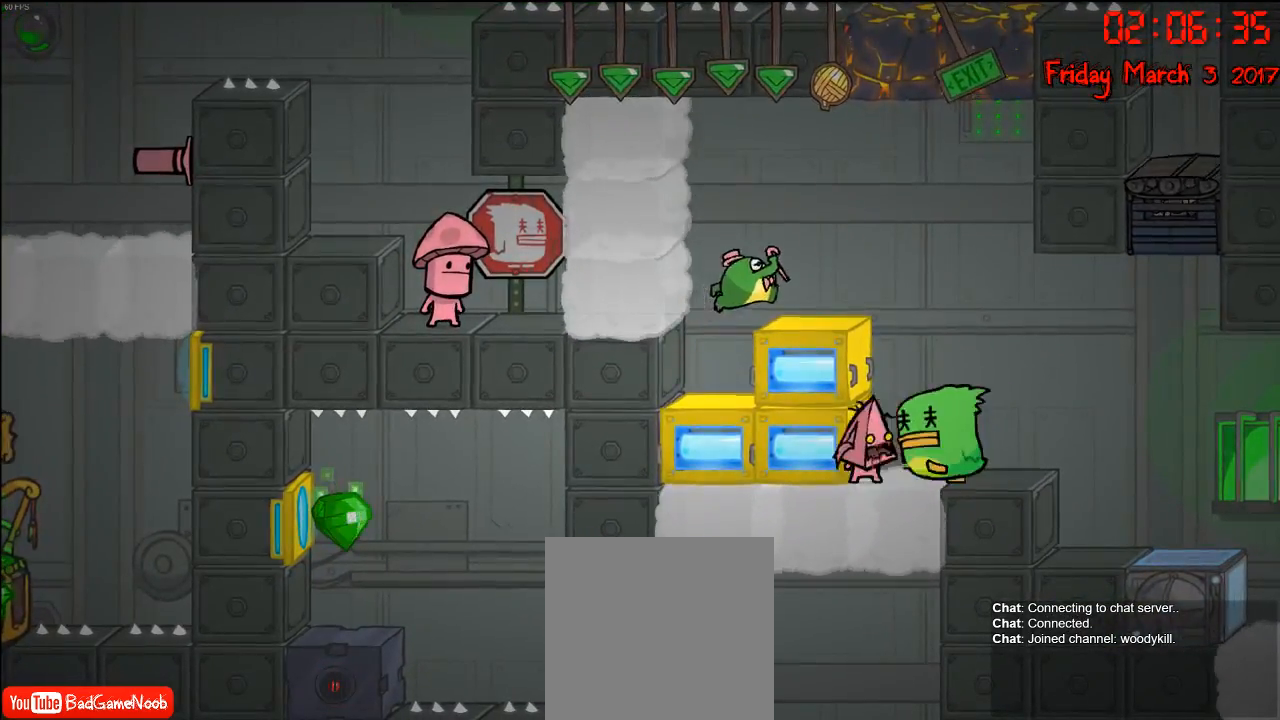
{"buttons": [], "left_stick": "right", "right_stick": "center", "events": [[67, "left_stick", "center"], [283, "left_stick", "right"]]}
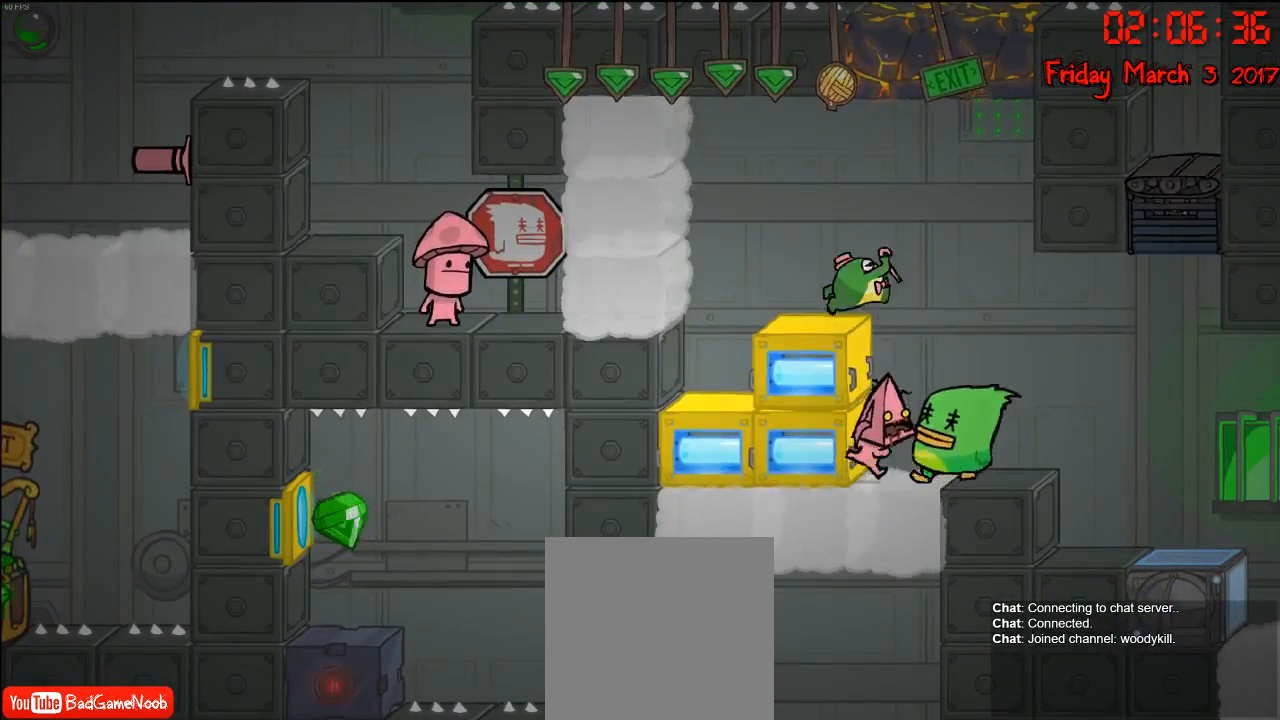
{"buttons": [], "left_stick": "right", "right_stick": "center", "events": [[250, "A", "down"], [367, "A", "up"]]}
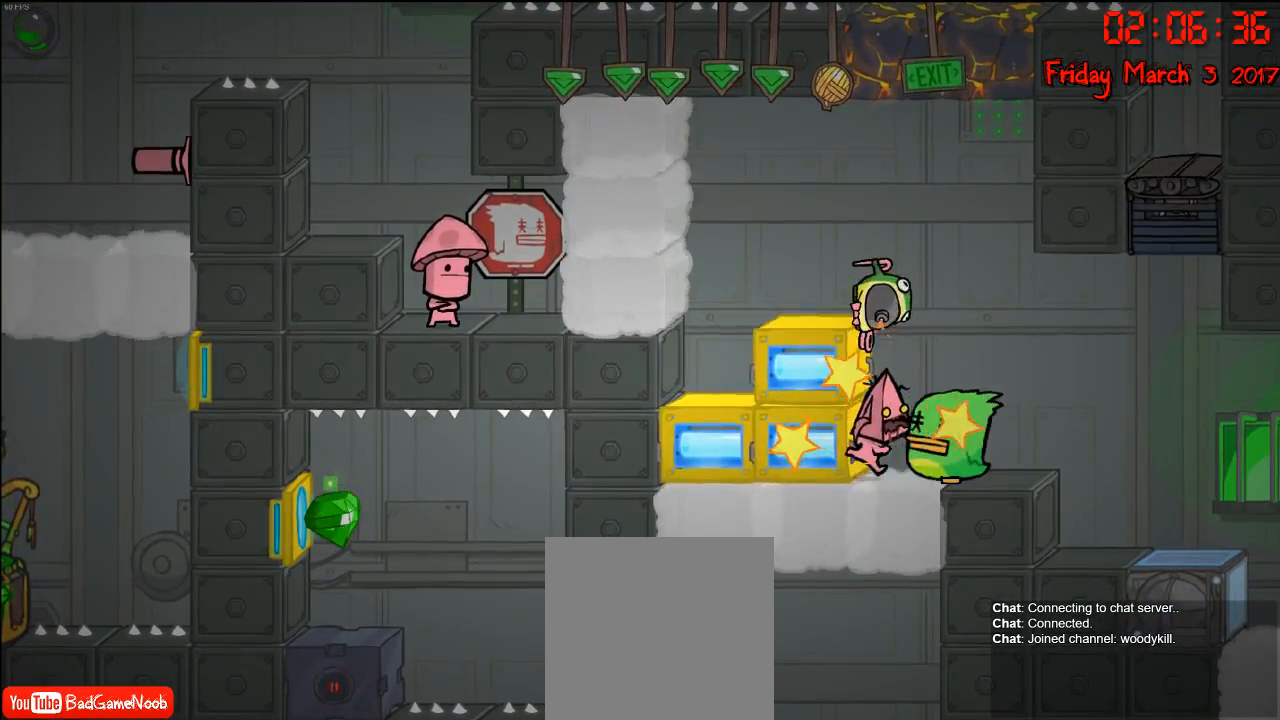
{"buttons": [], "left_stick": "down-right", "right_stick": "center", "events": [[67, "left_stick", "center"], [333, "left_stick", "down-right"]]}
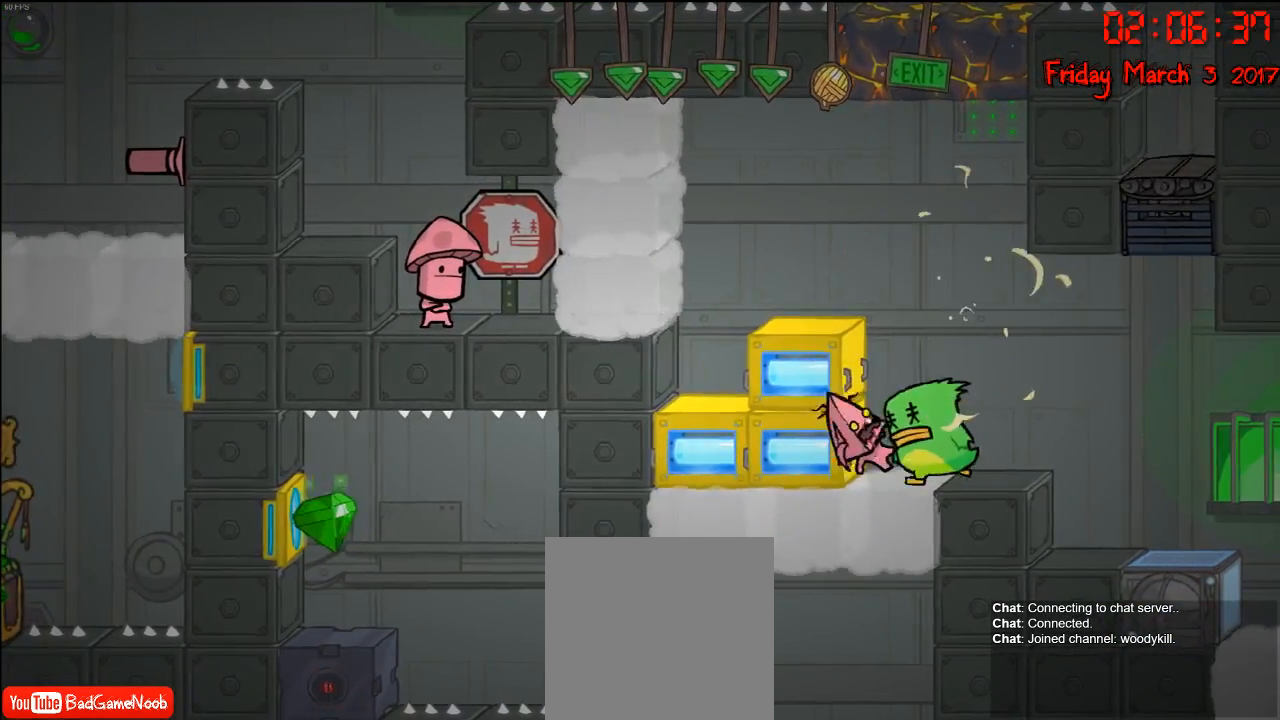
{"buttons": [], "left_stick": "center", "right_stick": "center", "events": [[350, "left_stick", "center"]]}
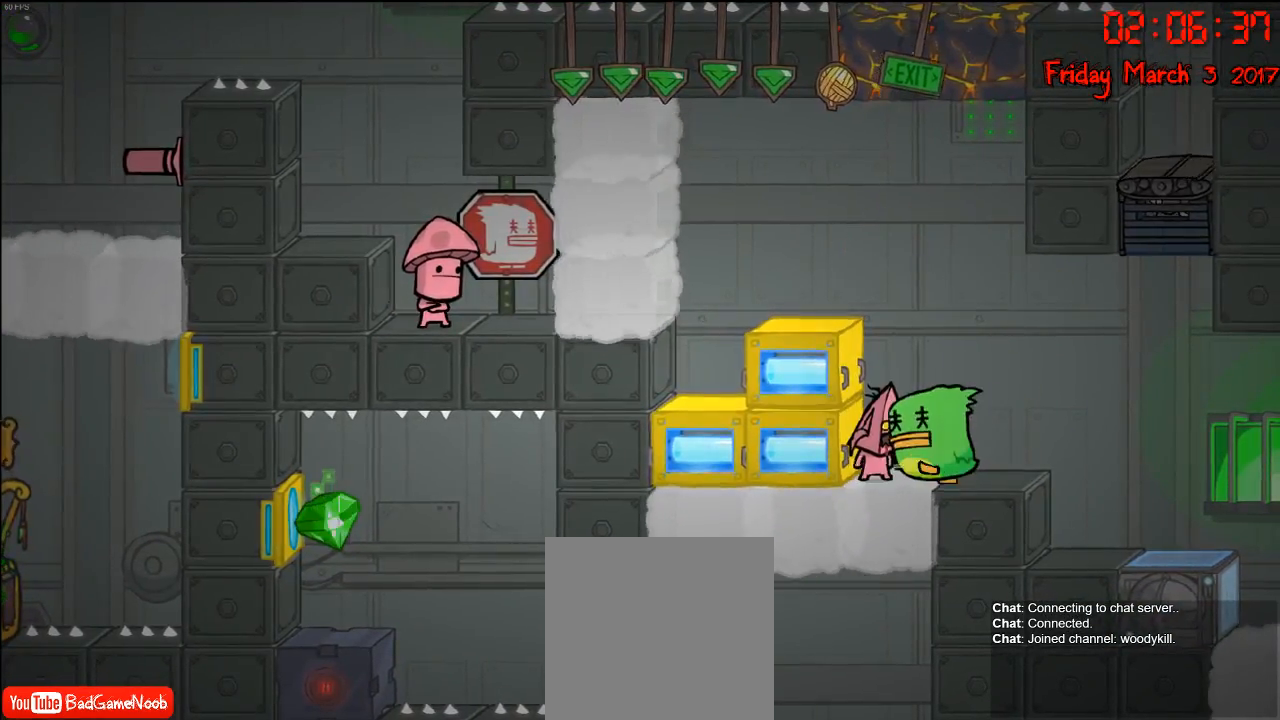
{"buttons": ["A"], "left_stick": "down-right", "right_stick": "center", "events": [[33, "left_stick", "right"], [50, "A", "down"], [250, "A", "up"], [317, "left_stick", "down-right"], [367, "A", "down"]]}
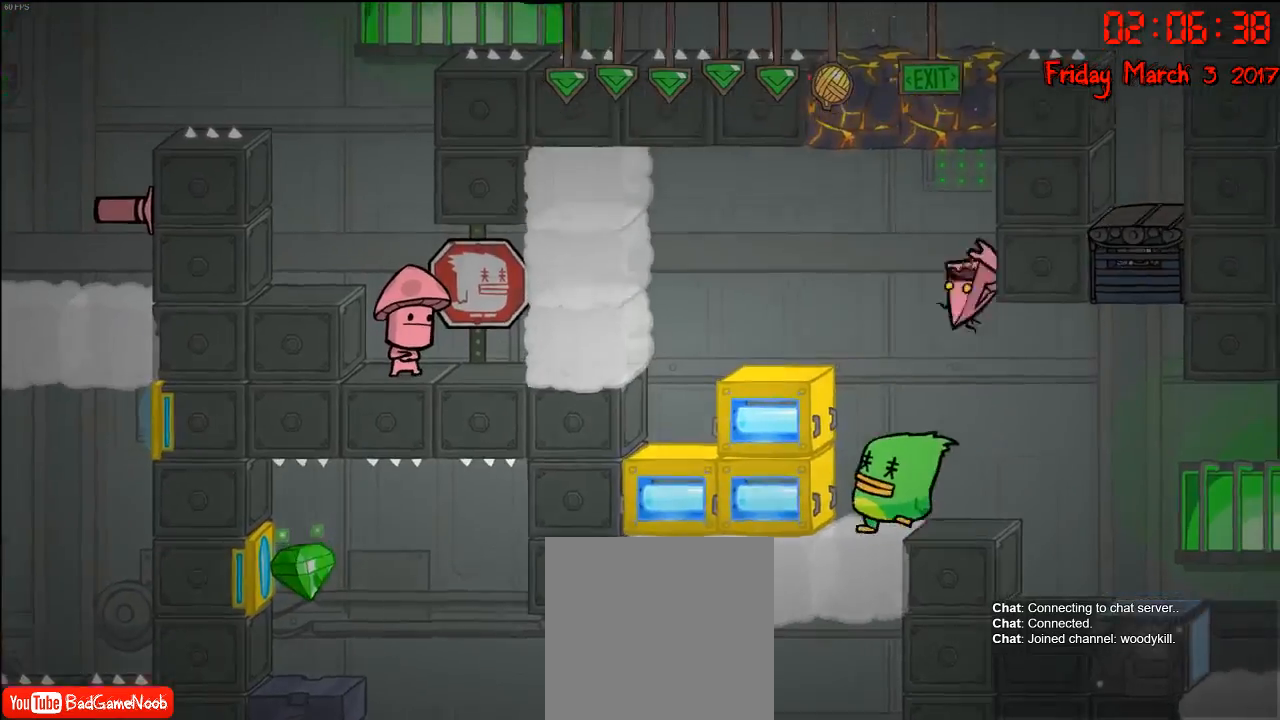
{"buttons": [], "left_stick": "center", "right_stick": "center", "events": [[33, "A", "up"], [117, "left_stick", "center"]]}